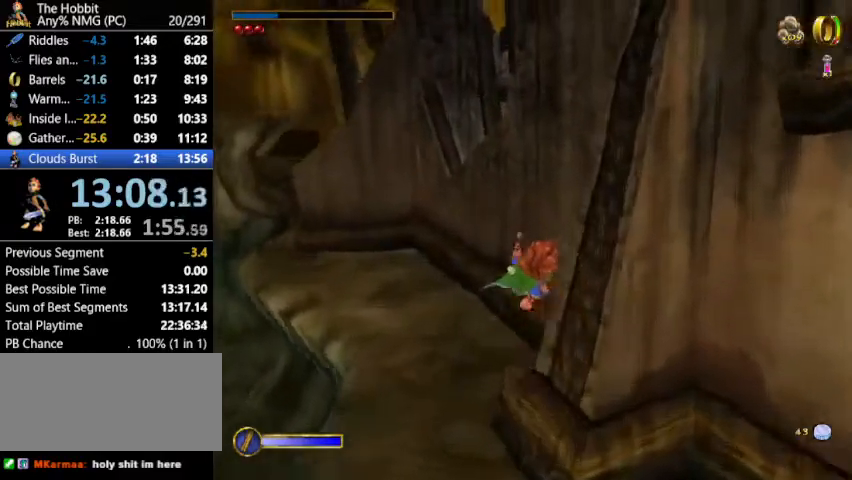
Gameplay with keyboard and mouse; each line is a JSON object with the keys and mouse buttons held at the frame after it. "events" lists presses ("down") and releases ("up") of "a", "ctrl", "d", "e", "escape", "f", "return", "ring", "rock", "s", "shift", "space", "stick", "sword", "tab", "w", "mouse_left" and "mouse_right" between this image and that frame as [ms after this image, input, new state], when the widget could be followed in between. "mouse_left", "mouse_right" = the "left", "right" buttons of the "mouse" list. No other keys are recorded. Mouse movement is not recorded. Key names are as the overlay labels them; some are game actions (e.g. jump) rather than physical keys.
{"keys": ["w"], "mouse": ["right"], "events": [[500, "mouse_right", "down"]]}
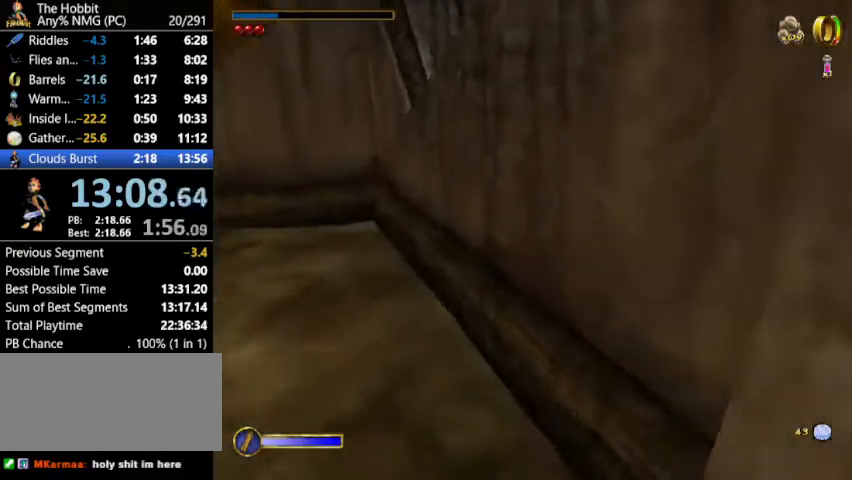
{"keys": ["w"], "mouse": [], "events": [[67, "mouse_left", "down"], [167, "mouse_left", "up"], [167, "mouse_right", "up"], [333, "a", "down"], [433, "a", "up"]]}
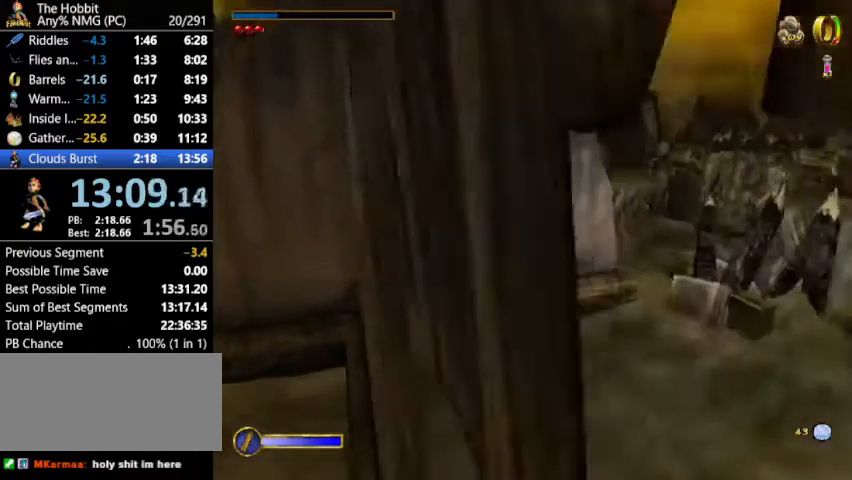
{"keys": ["w"], "mouse": [], "events": [[367, "mouse_right", "down"], [400, "mouse_left", "down"], [500, "mouse_left", "up"], [500, "mouse_right", "up"]]}
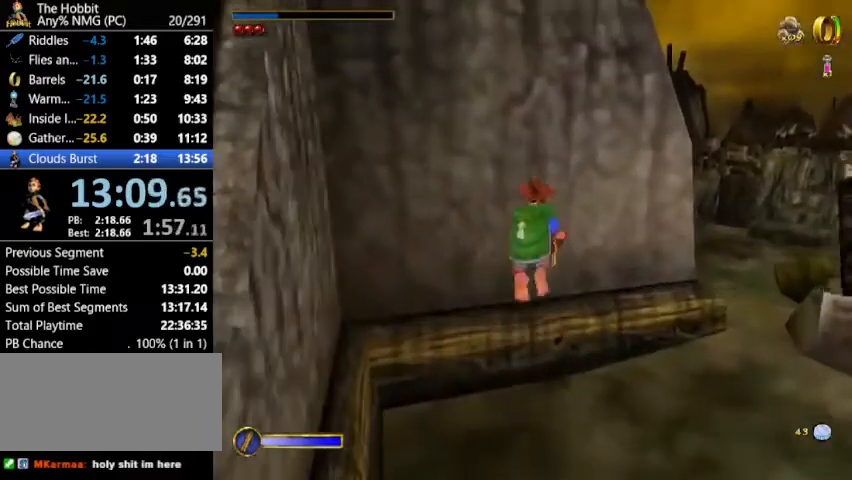
{"keys": ["w"], "mouse": [], "events": [[33, "a", "down"], [133, "a", "up"]]}
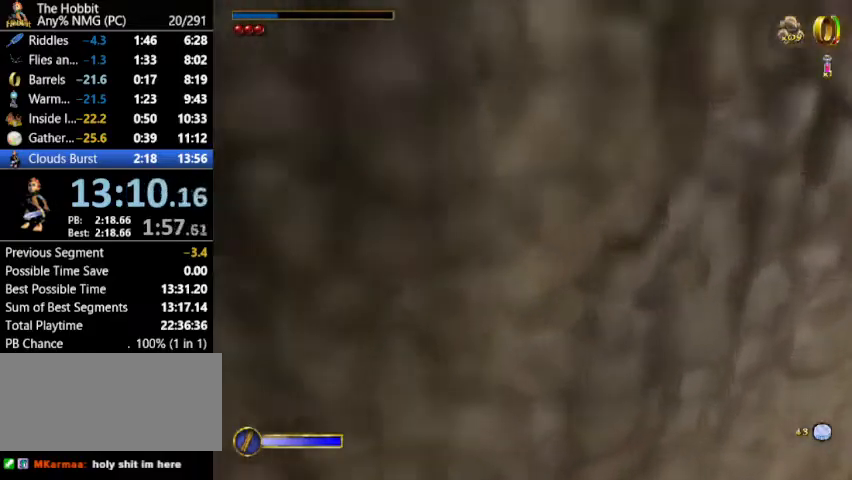
{"keys": ["a", "w"], "mouse": [], "events": [[133, "mouse_right", "down"], [233, "mouse_left", "down"], [300, "mouse_right", "up"], [400, "mouse_left", "up"], [467, "a", "down"]]}
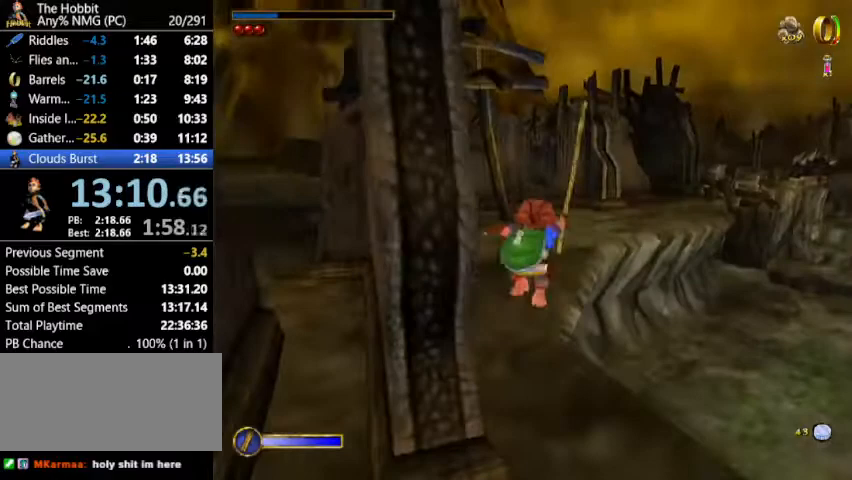
{"keys": ["shift", "w"], "mouse": [], "events": [[33, "a", "up"], [500, "shift", "down"]]}
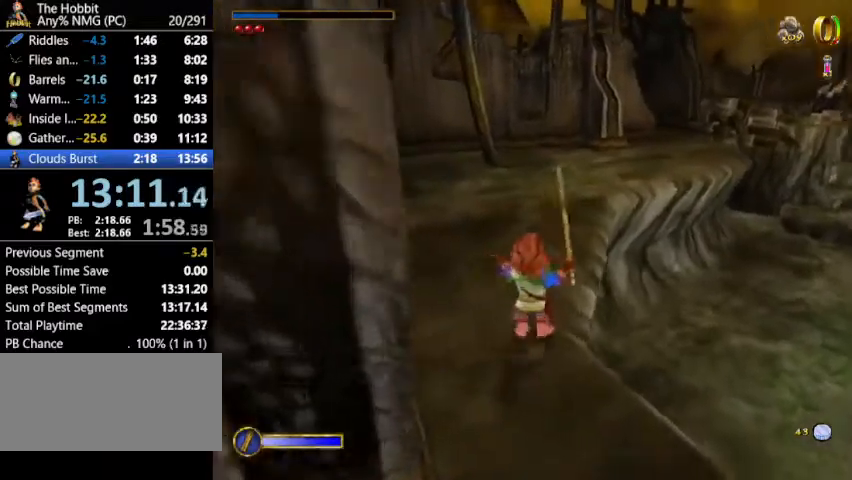
{"keys": ["w"], "mouse": [], "events": [[33, "mouse_left", "down"], [133, "shift", "up"], [167, "mouse_left", "up"]]}
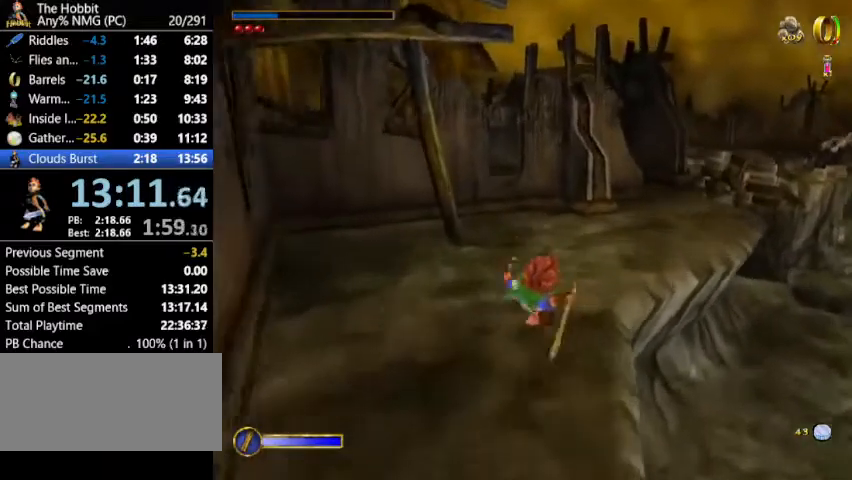
{"keys": ["w"], "mouse": [], "events": [[300, "shift", "down"], [333, "mouse_left", "down"], [433, "shift", "up"], [467, "mouse_left", "up"]]}
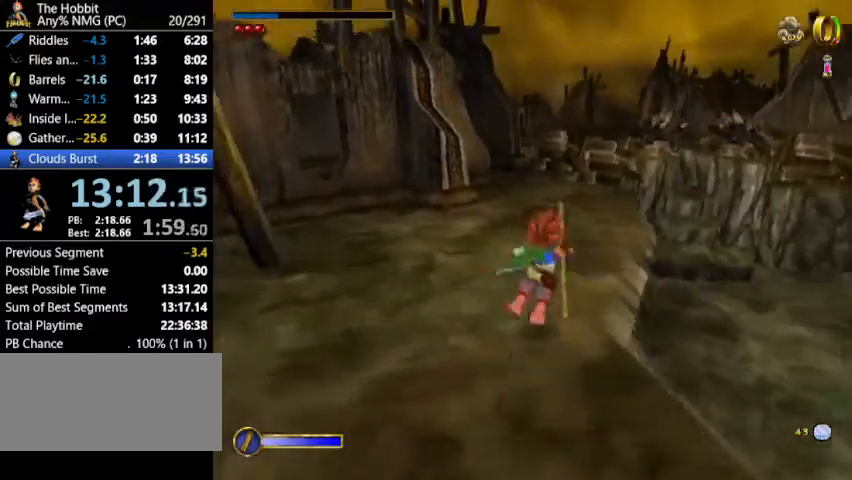
{"keys": ["w"], "mouse": [], "events": [[233, "a", "down"], [467, "a", "up"]]}
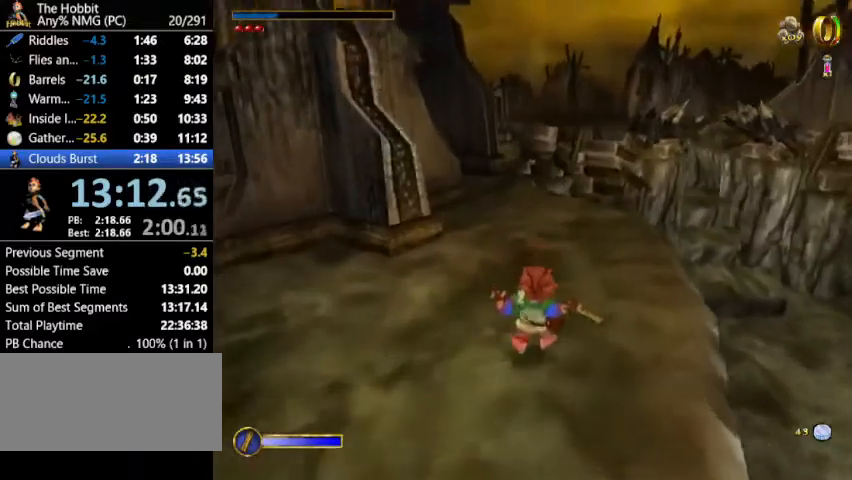
{"keys": ["w"], "mouse": [], "events": []}
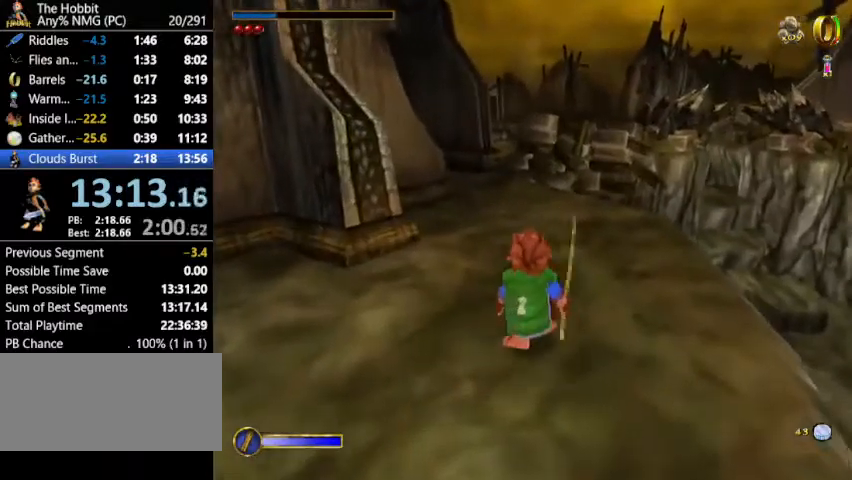
{"keys": ["w"], "mouse": [], "events": [[133, "shift", "down"], [233, "mouse_left", "down"], [333, "mouse_left", "up"], [333, "shift", "up"]]}
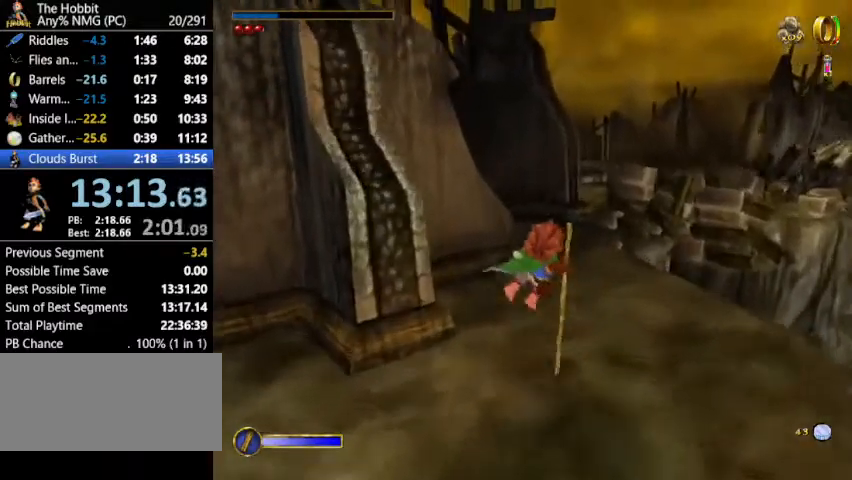
{"keys": ["w"], "mouse": ["right"], "events": [[133, "d", "down"], [267, "d", "up"], [500, "mouse_right", "down"]]}
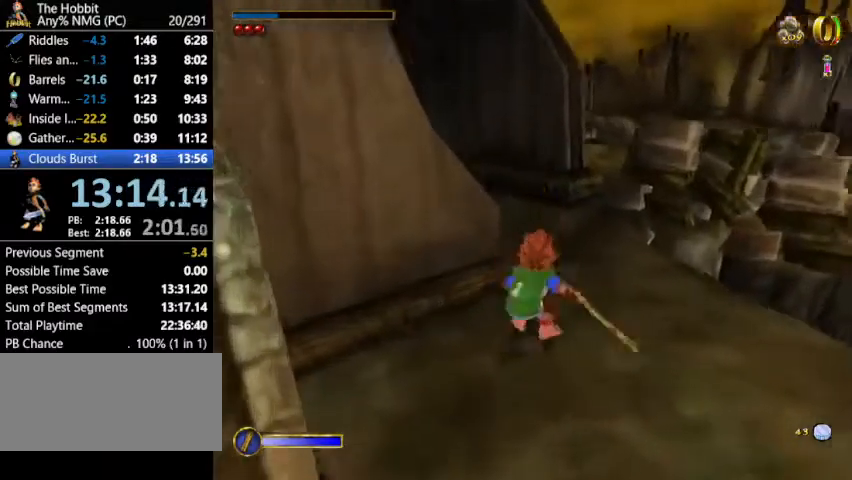
{"keys": ["w"], "mouse": [], "events": [[100, "mouse_left", "down"], [133, "mouse_right", "up"], [167, "mouse_left", "up"], [267, "d", "down"], [367, "d", "up"]]}
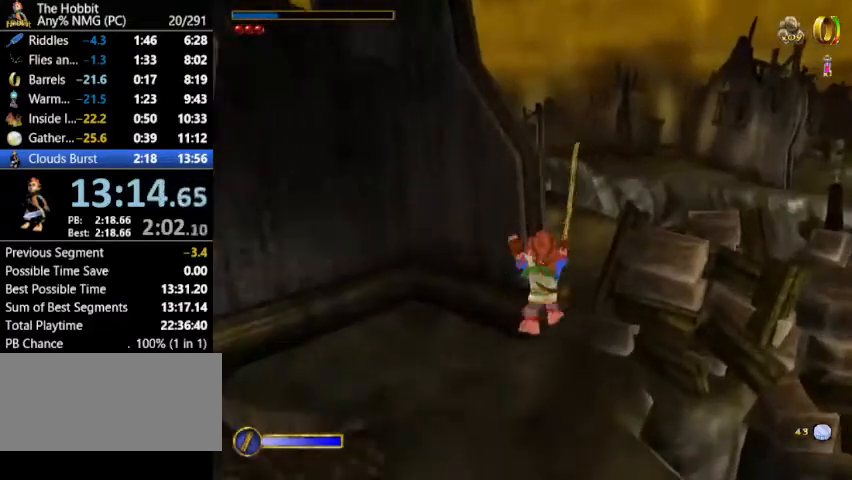
{"keys": ["d", "w"], "mouse": [], "events": [[233, "mouse_right", "down"], [333, "mouse_left", "down"], [400, "d", "down"], [400, "mouse_right", "up"], [433, "mouse_left", "up"]]}
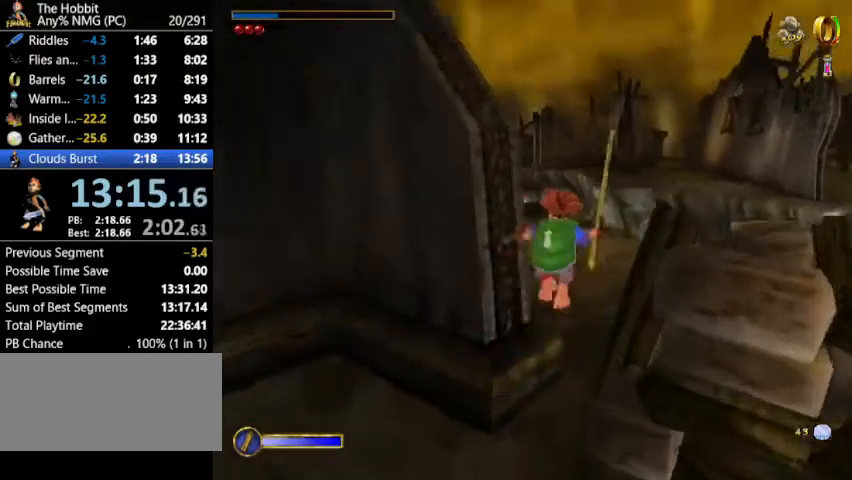
{"keys": ["w"], "mouse": [], "events": [[33, "d", "up"]]}
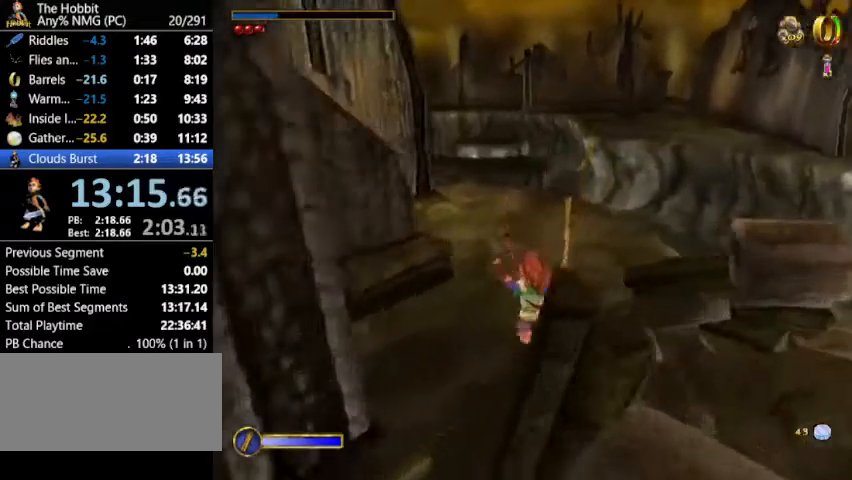
{"keys": ["w"], "mouse": [], "events": [[100, "shift", "down"], [133, "mouse_left", "down"], [233, "mouse_left", "up"], [233, "shift", "up"]]}
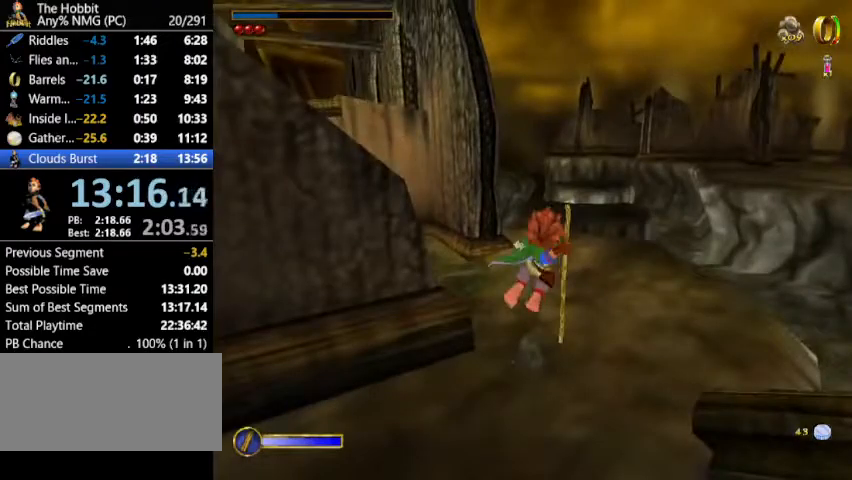
{"keys": ["w"], "mouse": [], "events": []}
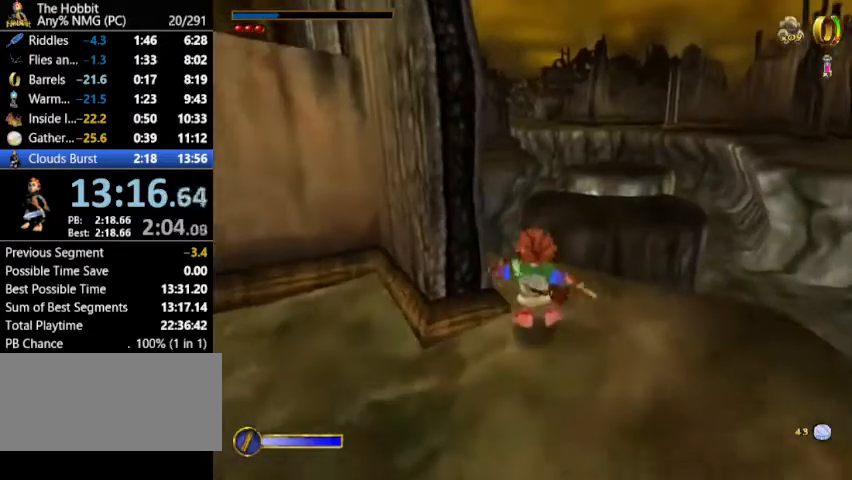
{"keys": ["w"], "mouse": [], "events": []}
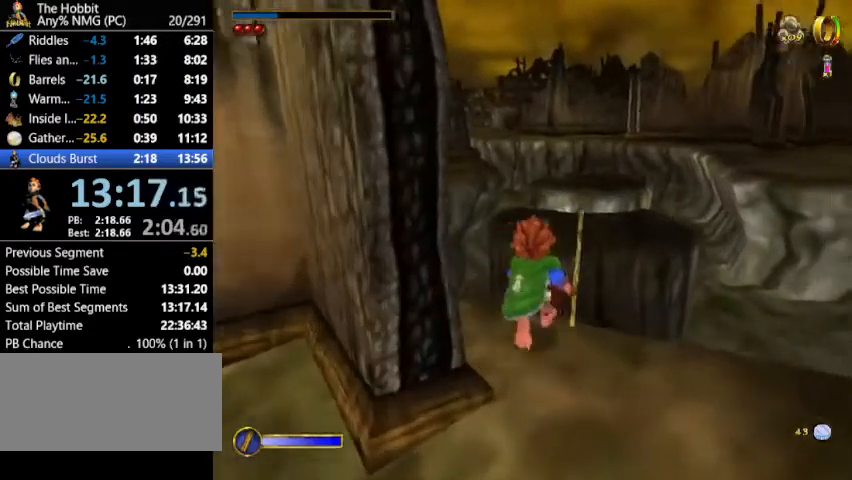
{"keys": ["w"], "mouse": [], "events": [[33, "shift", "down"], [100, "mouse_left", "down"], [167, "shift", "up"], [233, "mouse_left", "up"]]}
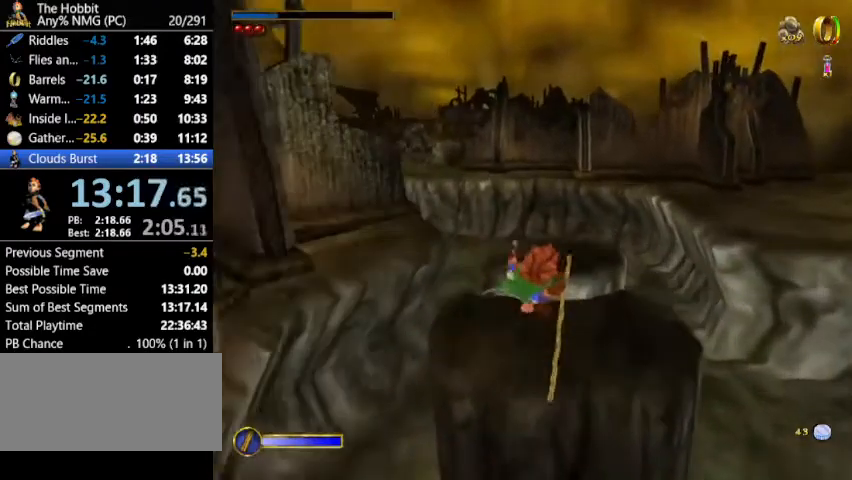
{"keys": ["w"], "mouse": ["right"], "events": [[433, "mouse_right", "down"]]}
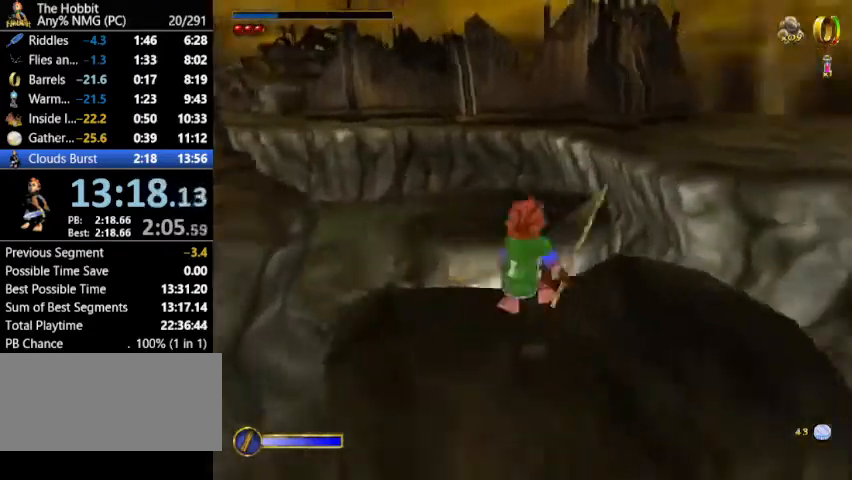
{"keys": [], "mouse": [], "events": [[33, "mouse_left", "down"], [67, "mouse_left", "up"], [67, "mouse_right", "up"], [67, "w", "up"]]}
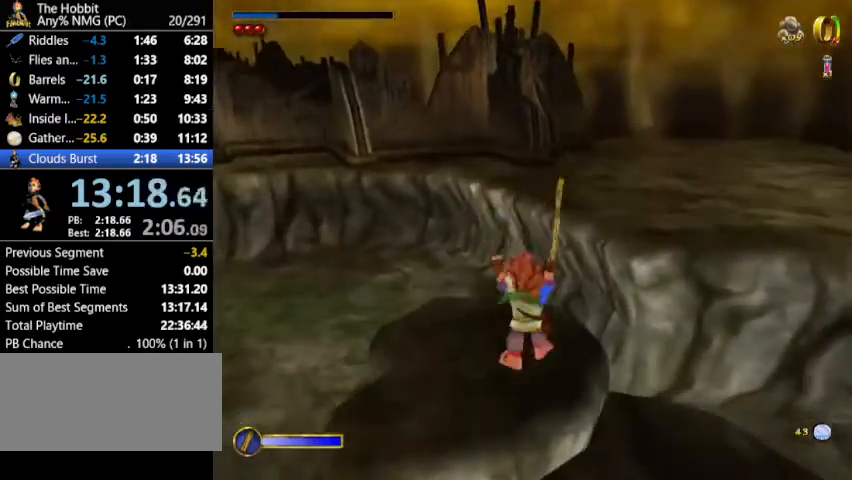
{"keys": ["w"], "mouse": [], "events": [[33, "w", "down"]]}
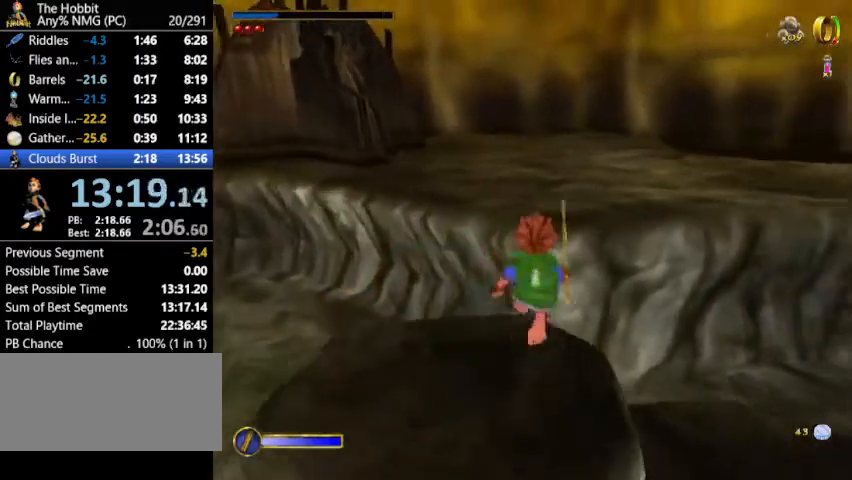
{"keys": ["w"], "mouse": [], "events": [[133, "shift", "down"], [200, "mouse_left", "down"], [333, "mouse_left", "up"], [333, "shift", "up"]]}
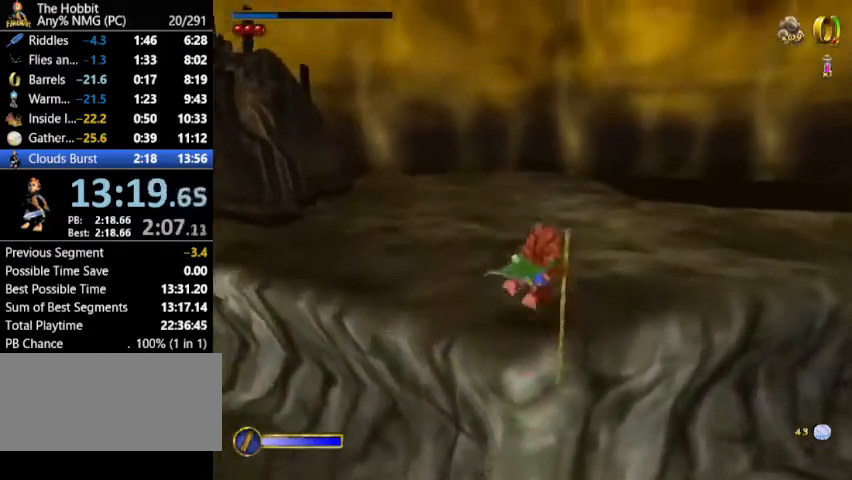
{"keys": ["w"], "mouse": [], "events": []}
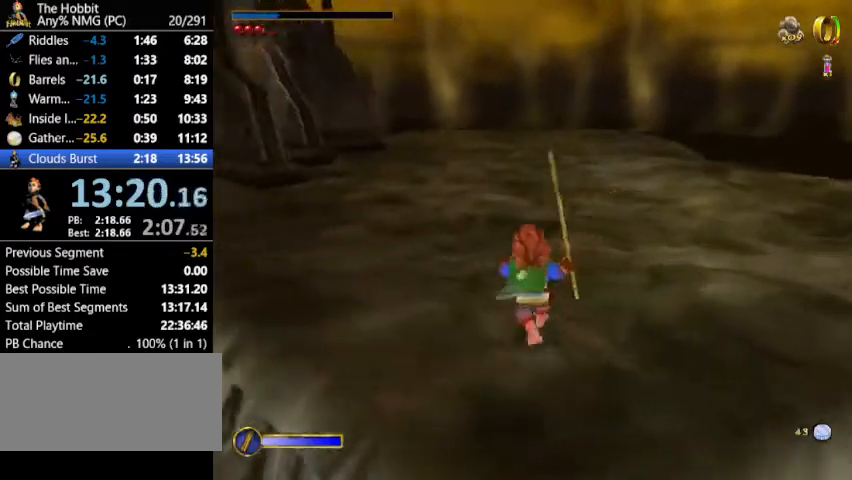
{"keys": ["w"], "mouse": [], "events": [[333, "shift", "down"], [367, "mouse_left", "down"], [467, "mouse_left", "up"], [467, "shift", "up"]]}
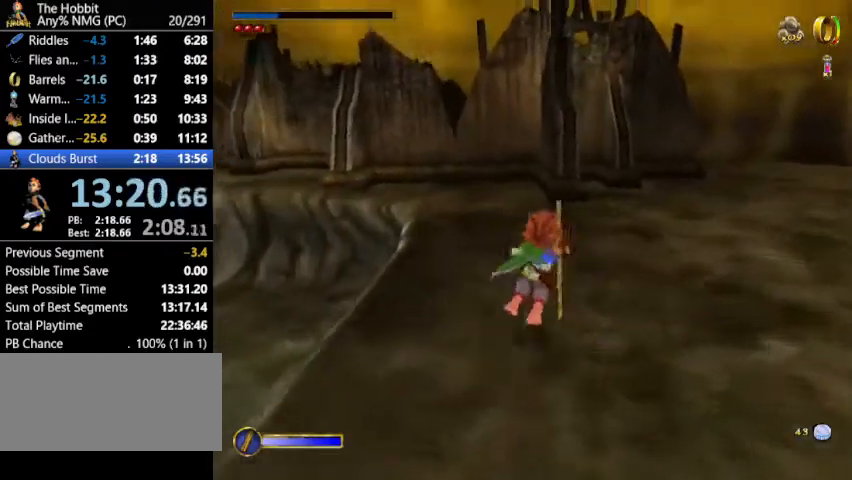
{"keys": ["w"], "mouse": [], "events": []}
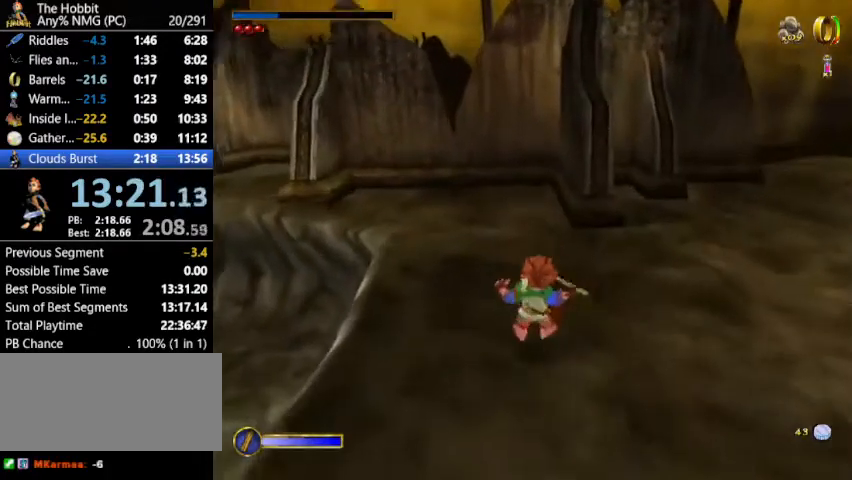
{"keys": ["w"], "mouse": [], "events": [[200, "mouse_right", "down"], [267, "mouse_left", "down"], [267, "mouse_right", "up"], [367, "mouse_left", "up"]]}
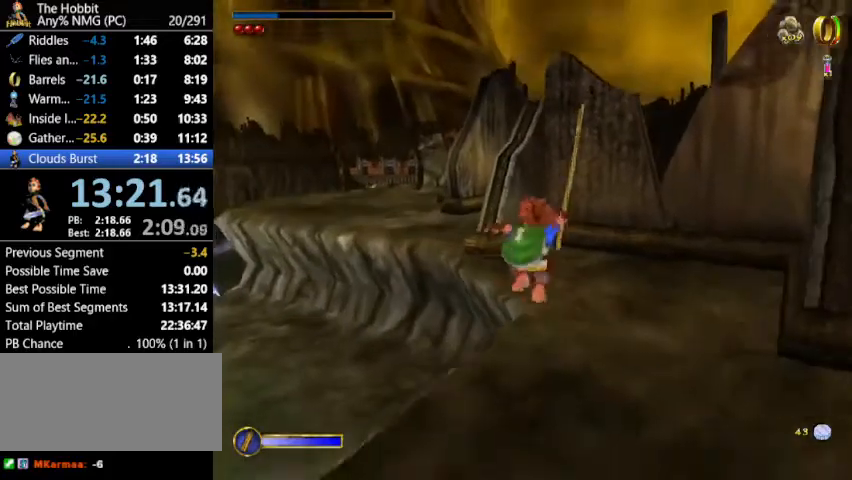
{"keys": ["w"], "mouse": [], "events": [[133, "d", "down"], [233, "d", "up"]]}